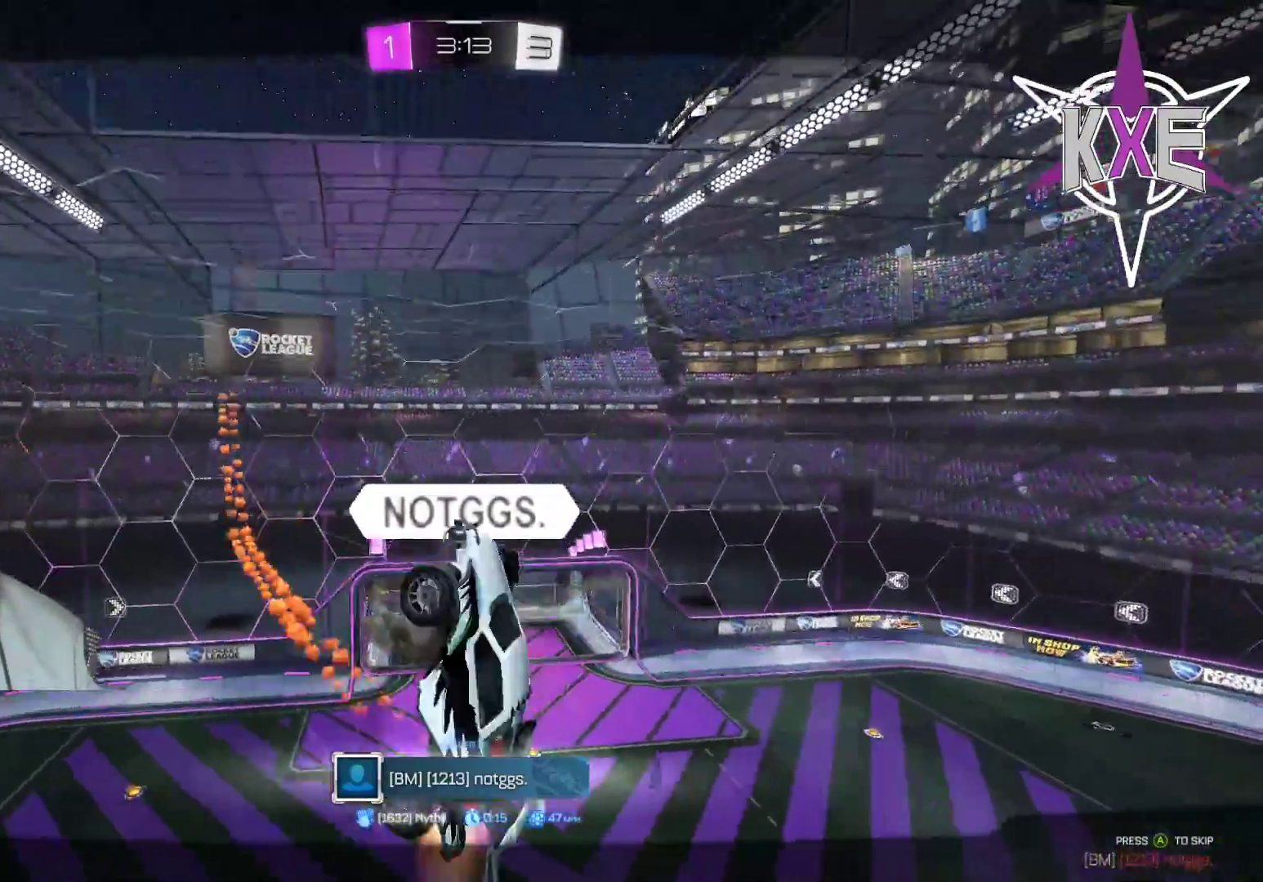
Gameplay with a controller (PlayStation layout); each line is a JSON object with the inputs held at the frame after it. "events" lists button and stick changes between this image and that frame as [ms after this image, input, new state], when the widget could be followed in between.
{"buttons": ["R2"], "left_stick": "center", "right_stick": "center", "events": [[17, "R1", "down"], [167, "R1", "up"], [267, "R1", "down"], [417, "R1", "up"]]}
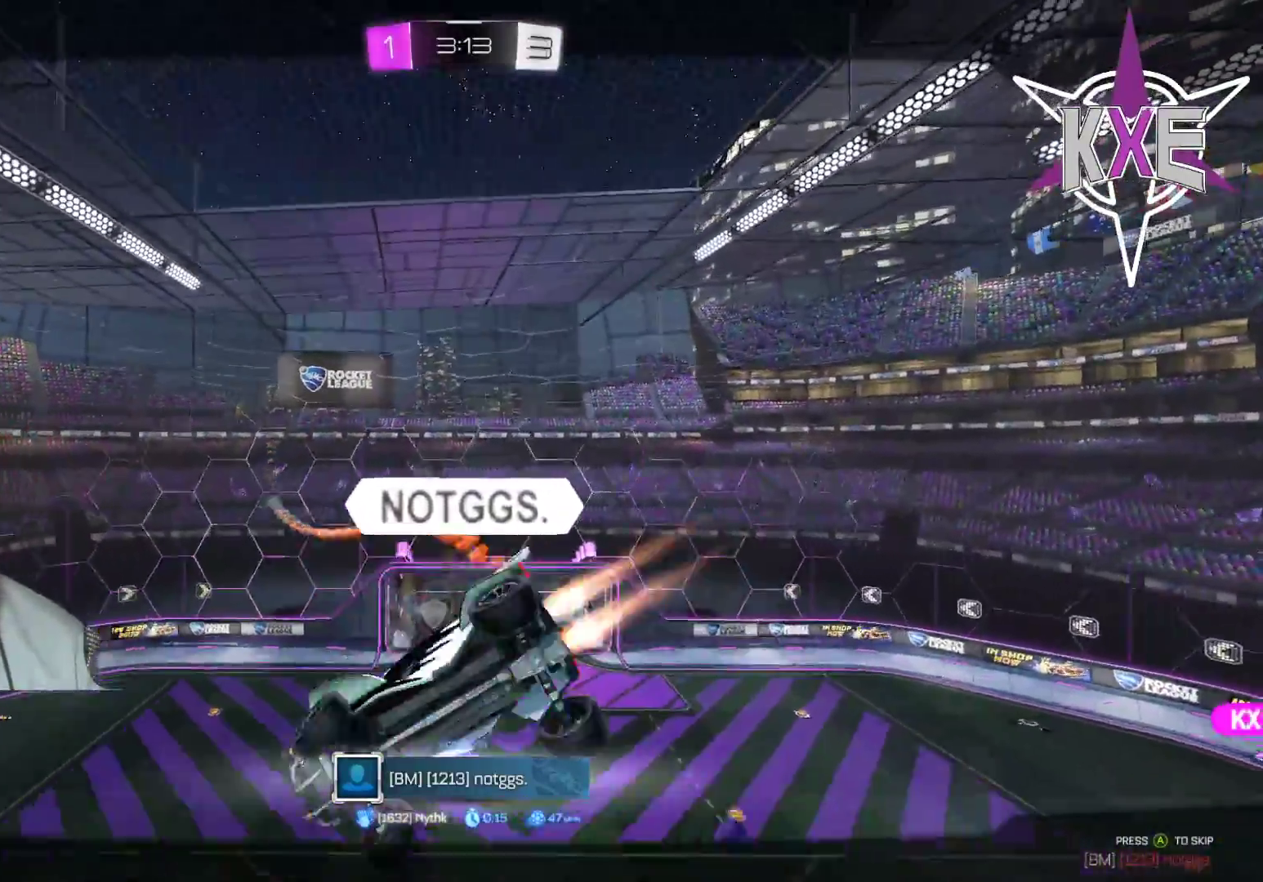
{"buttons": ["R2"], "left_stick": "center", "right_stick": "center", "events": [[50, "R1", "down"], [150, "R1", "up"], [283, "R1", "down"], [383, "R1", "up"]]}
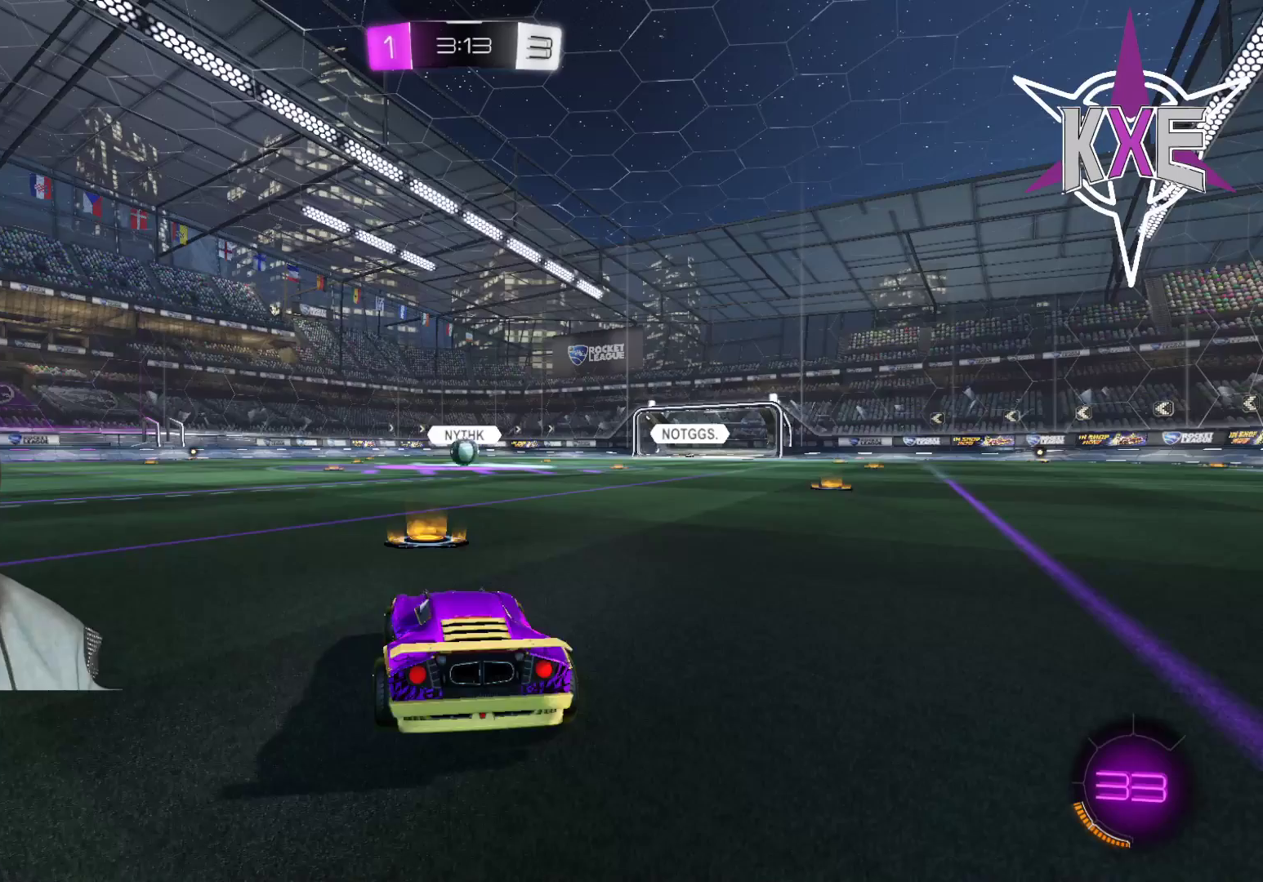
{"buttons": ["R1", "R2"], "left_stick": "center", "right_stick": "center", "events": [[33, "R1", "down"], [133, "R1", "up"], [300, "R1", "down"], [400, "R1", "up"], [500, "R1", "down"]]}
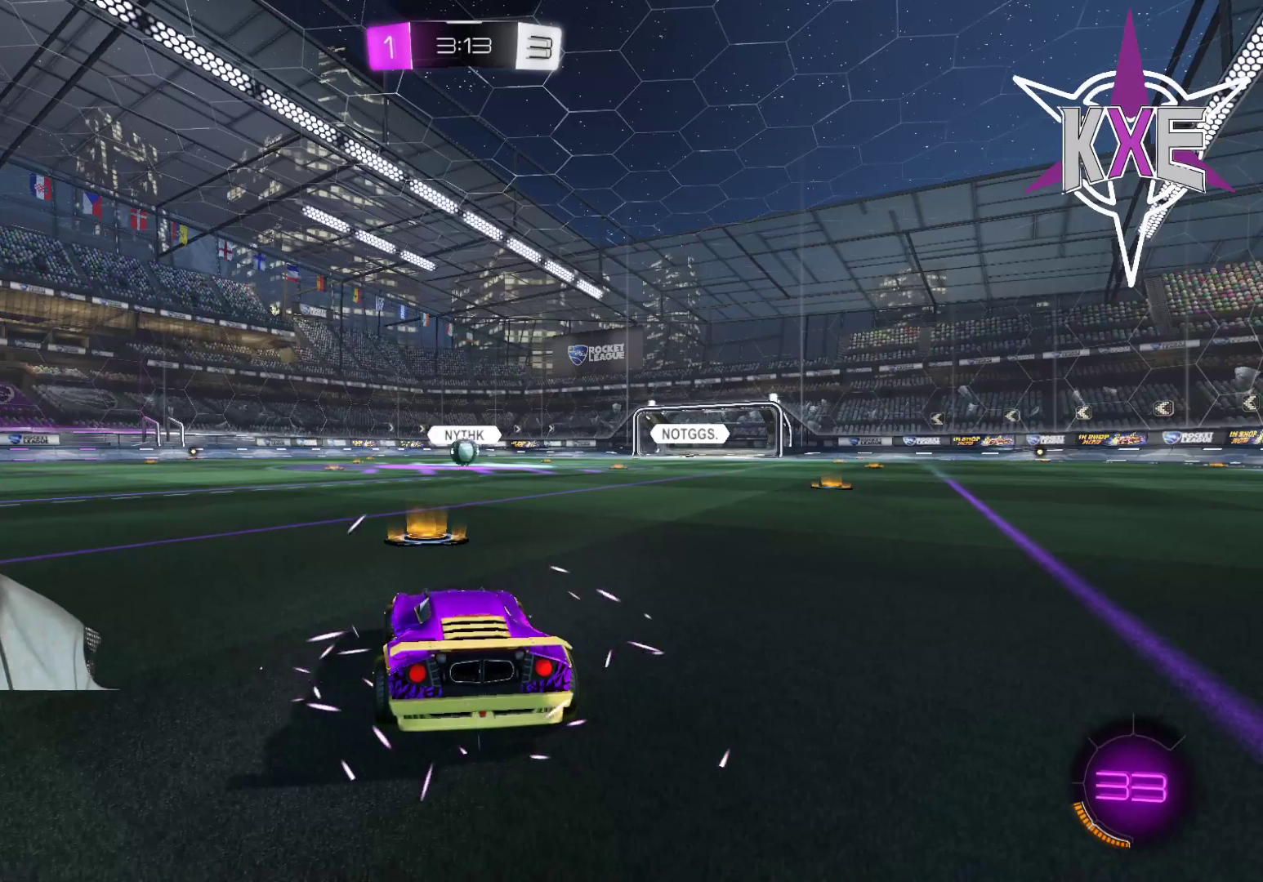
{"buttons": ["R1", "R2"], "left_stick": "center", "right_stick": "center", "events": [[117, "R1", "up"], [500, "R1", "down"]]}
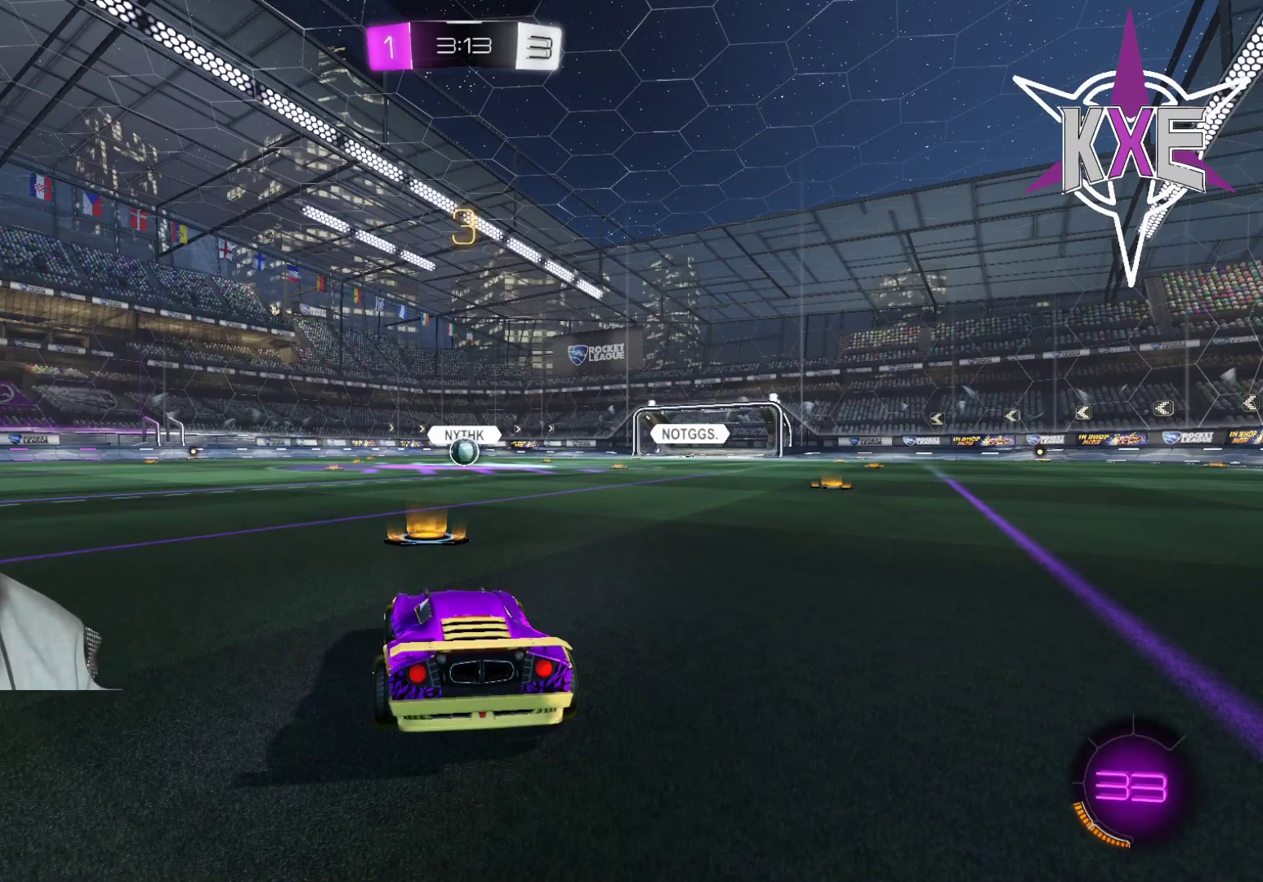
{"buttons": ["R1", "R2"], "left_stick": "center", "right_stick": "center", "events": [[117, "R1", "up"], [233, "R1", "down"], [350, "R1", "up"], [483, "R1", "down"]]}
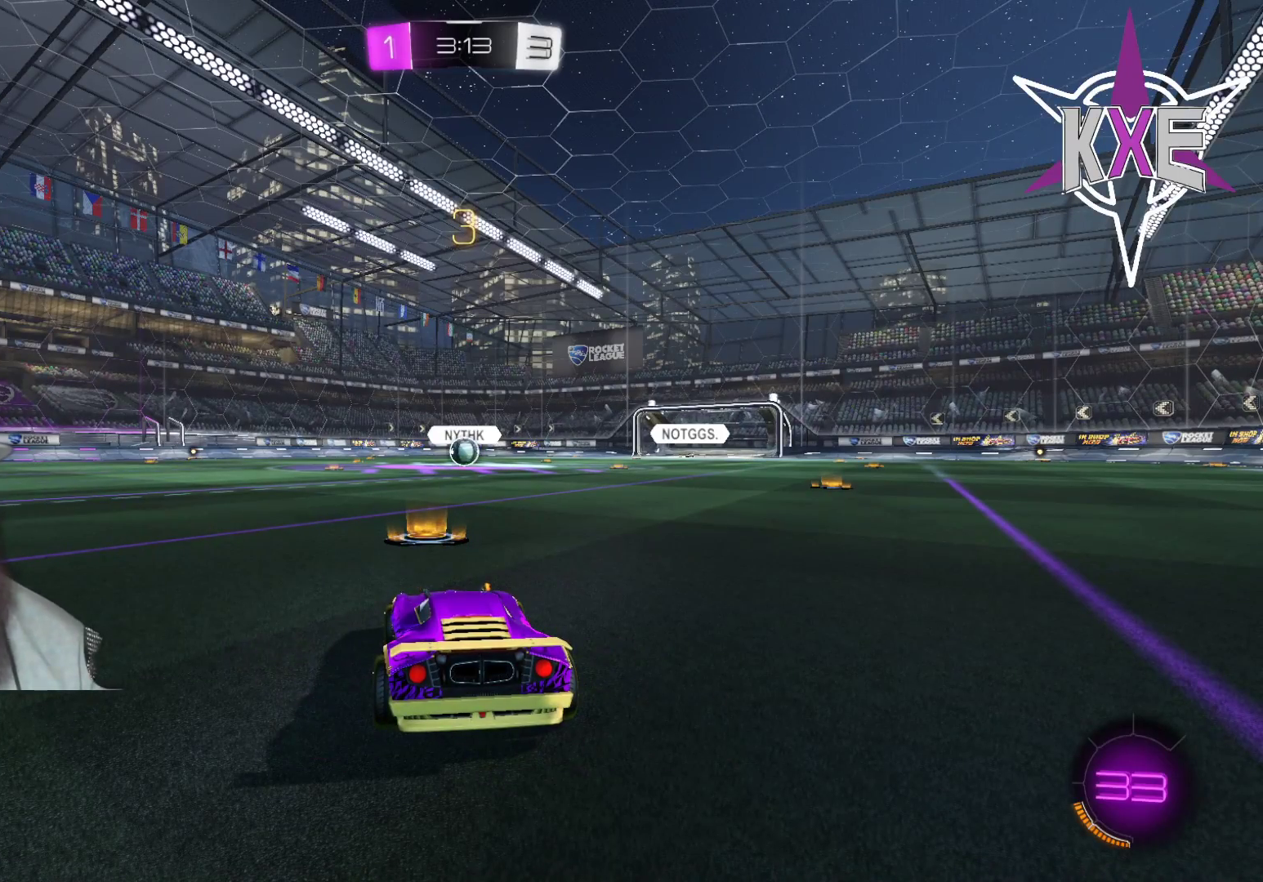
{"buttons": ["R2"], "left_stick": "center", "right_stick": "center", "events": [[83, "R1", "up"], [217, "R1", "down"], [317, "R1", "up"], [417, "R1", "down"], [500, "R1", "up"]]}
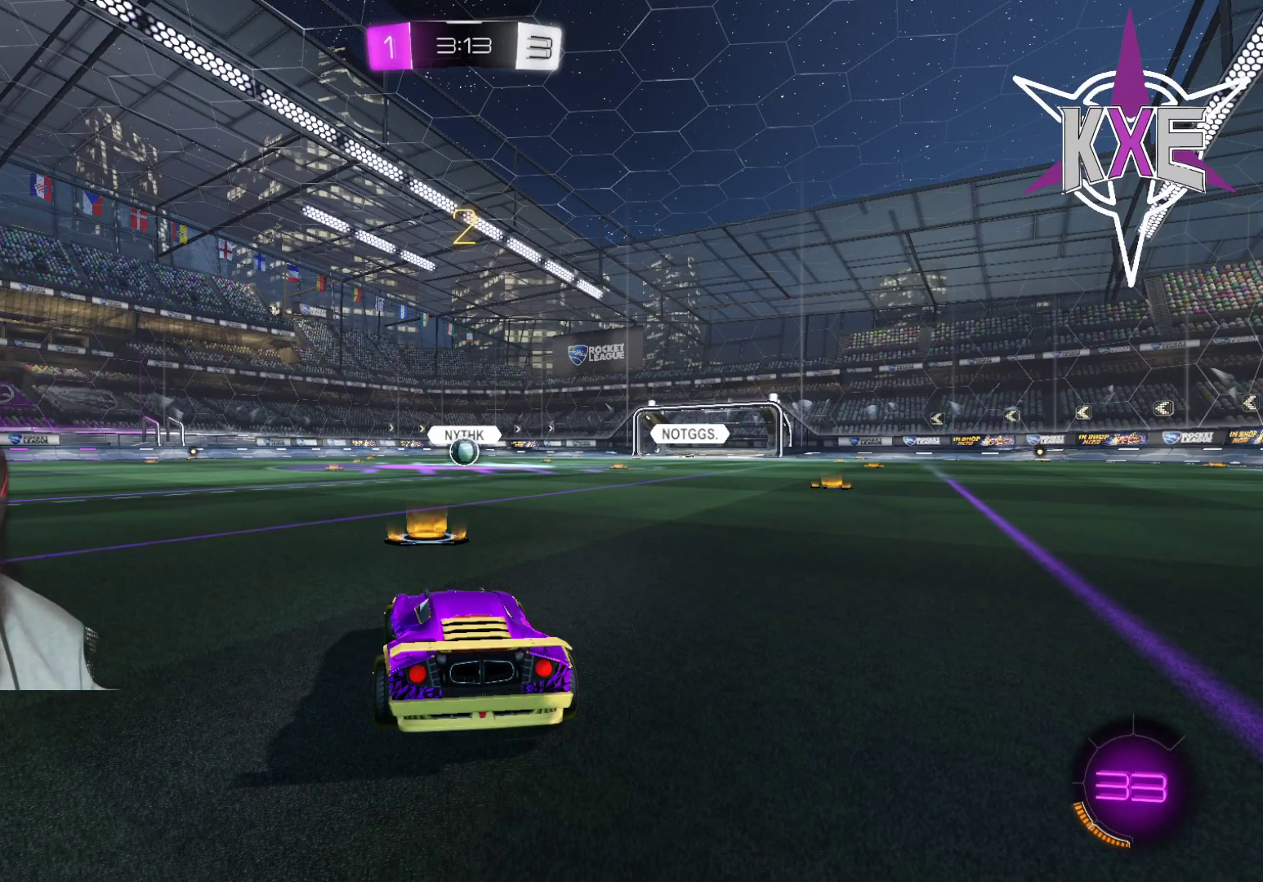
{"buttons": ["R2"], "left_stick": "center", "right_stick": "center", "events": [[100, "R1", "down"], [200, "R1", "up"], [333, "R1", "down"], [400, "R1", "up"]]}
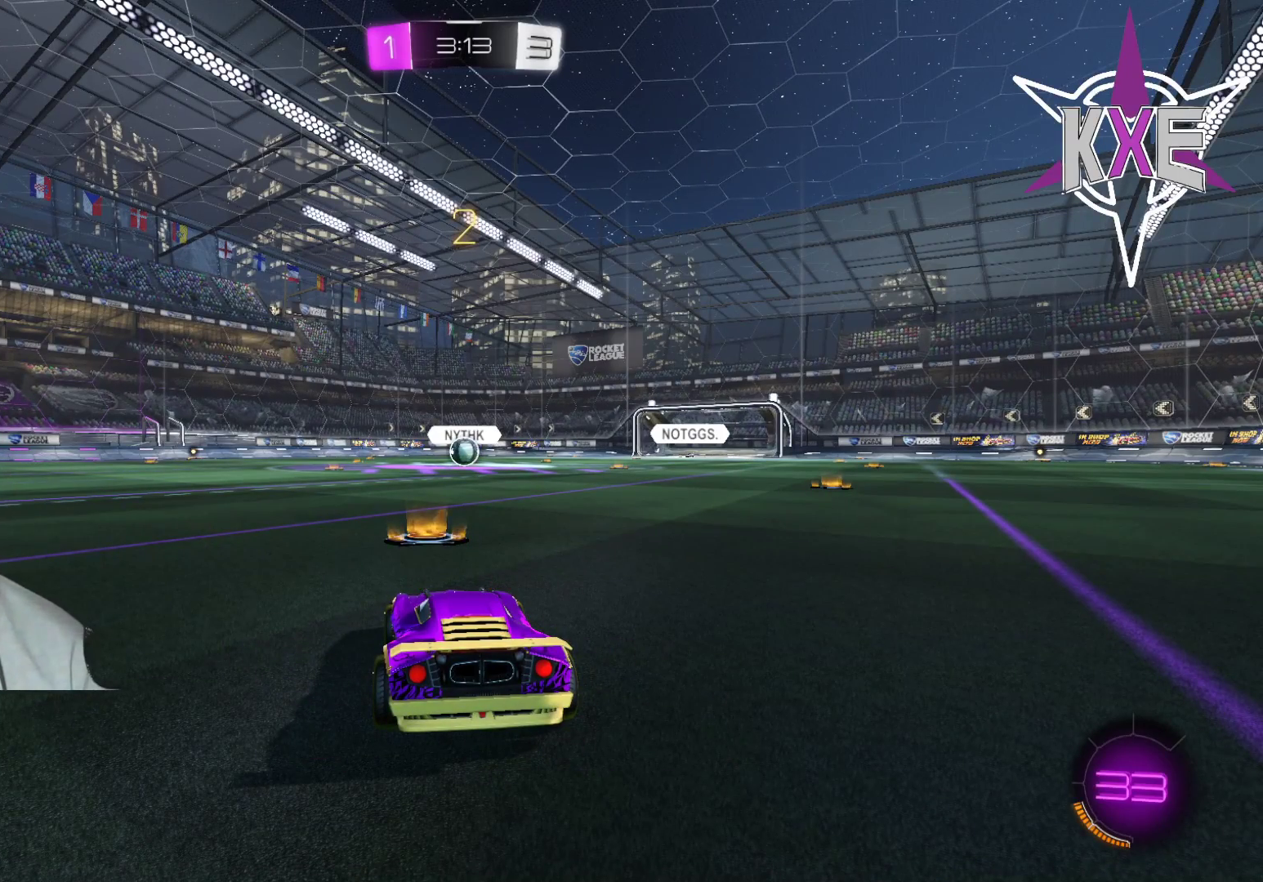
{"buttons": ["R2"], "left_stick": "center", "right_stick": "center", "events": [[17, "R1", "down"], [117, "R1", "up"], [217, "R1", "down"], [300, "R1", "up"], [400, "R1", "down"], [500, "R1", "up"]]}
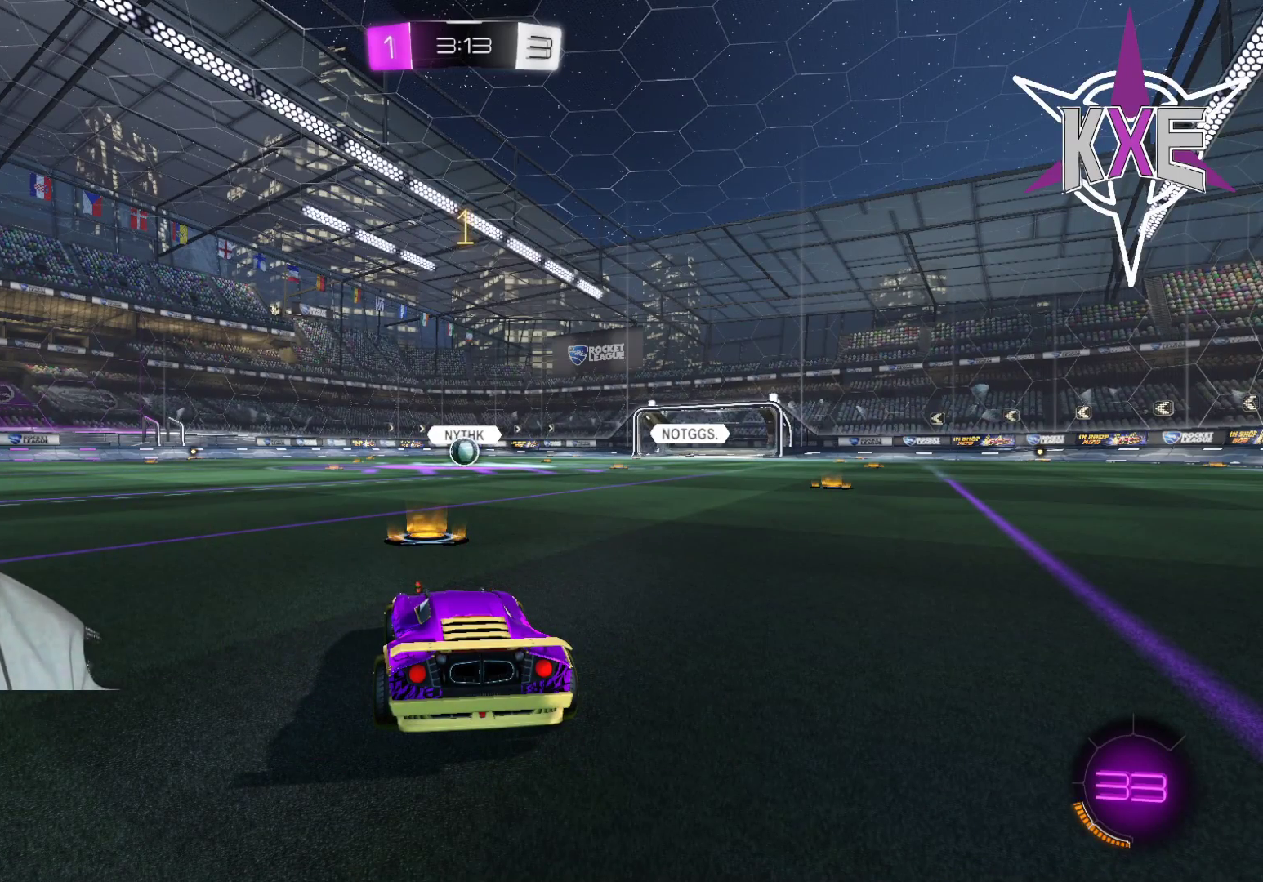
{"buttons": ["R1", "R2"], "left_stick": "center", "right_stick": "center", "events": [[100, "R1", "down"], [200, "R1", "up"], [300, "R1", "down"], [417, "R1", "up"], [500, "R1", "down"]]}
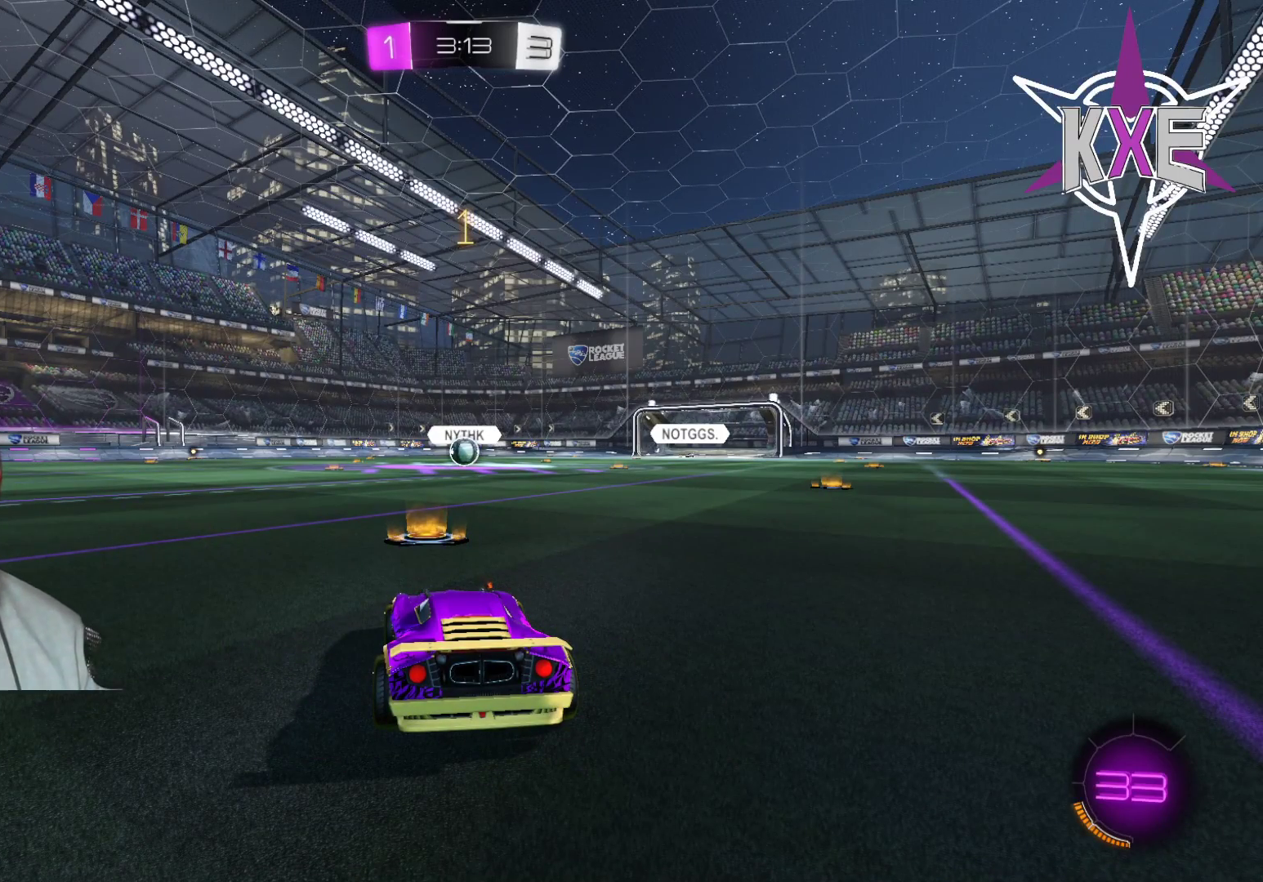
{"buttons": ["R1", "R2"], "left_stick": "right", "right_stick": "center", "events": [[383, "left_stick", "right"]]}
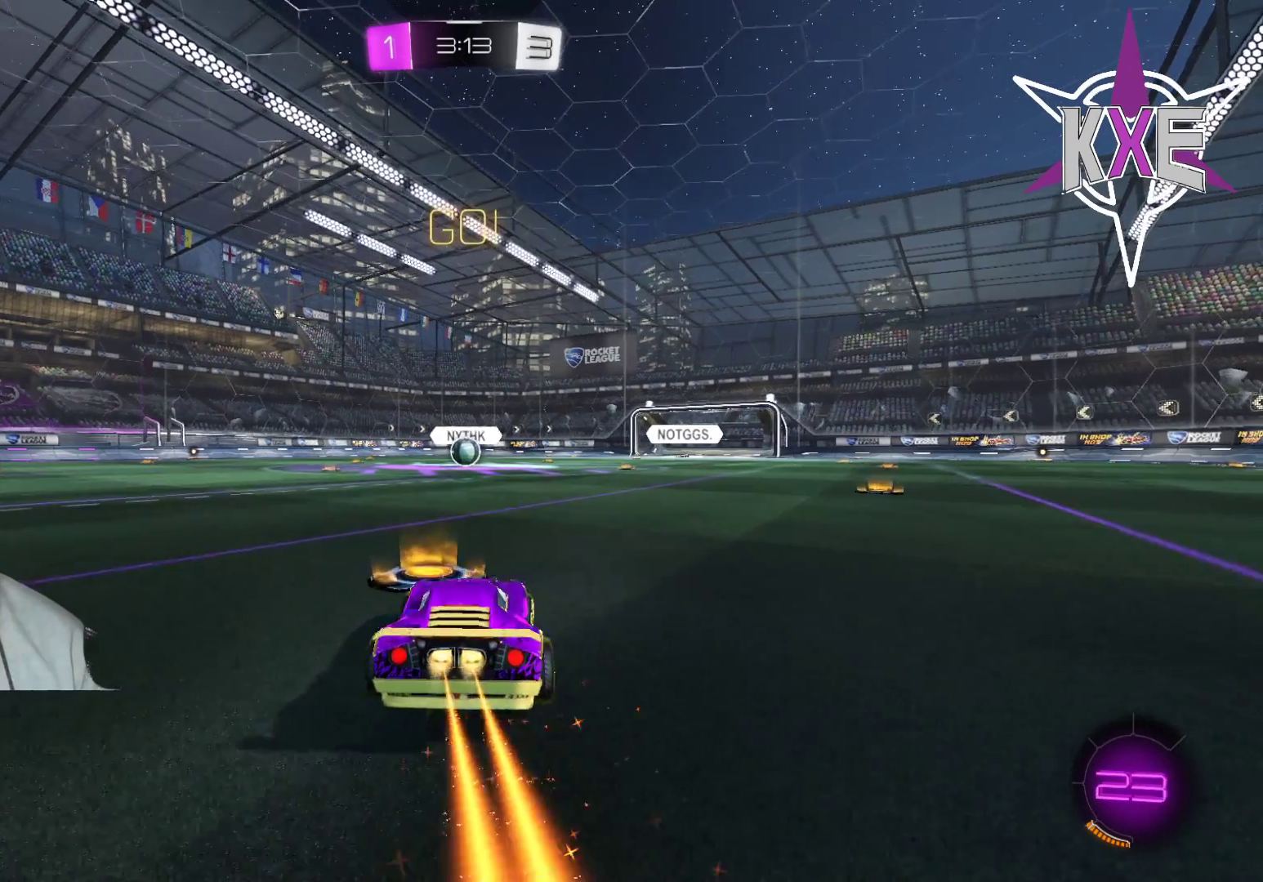
{"buttons": ["R1", "R2"], "left_stick": "left", "right_stick": "center", "events": [[17, "L1", "down"], [33, "CROSS", "down"], [83, "left_stick", "up"], [117, "CROSS", "up"], [167, "left_stick", "left"], [217, "CROSS", "down"], [283, "CROSS", "up"], [317, "L1", "up"], [333, "left_stick", "center"], [433, "left_stick", "left"]]}
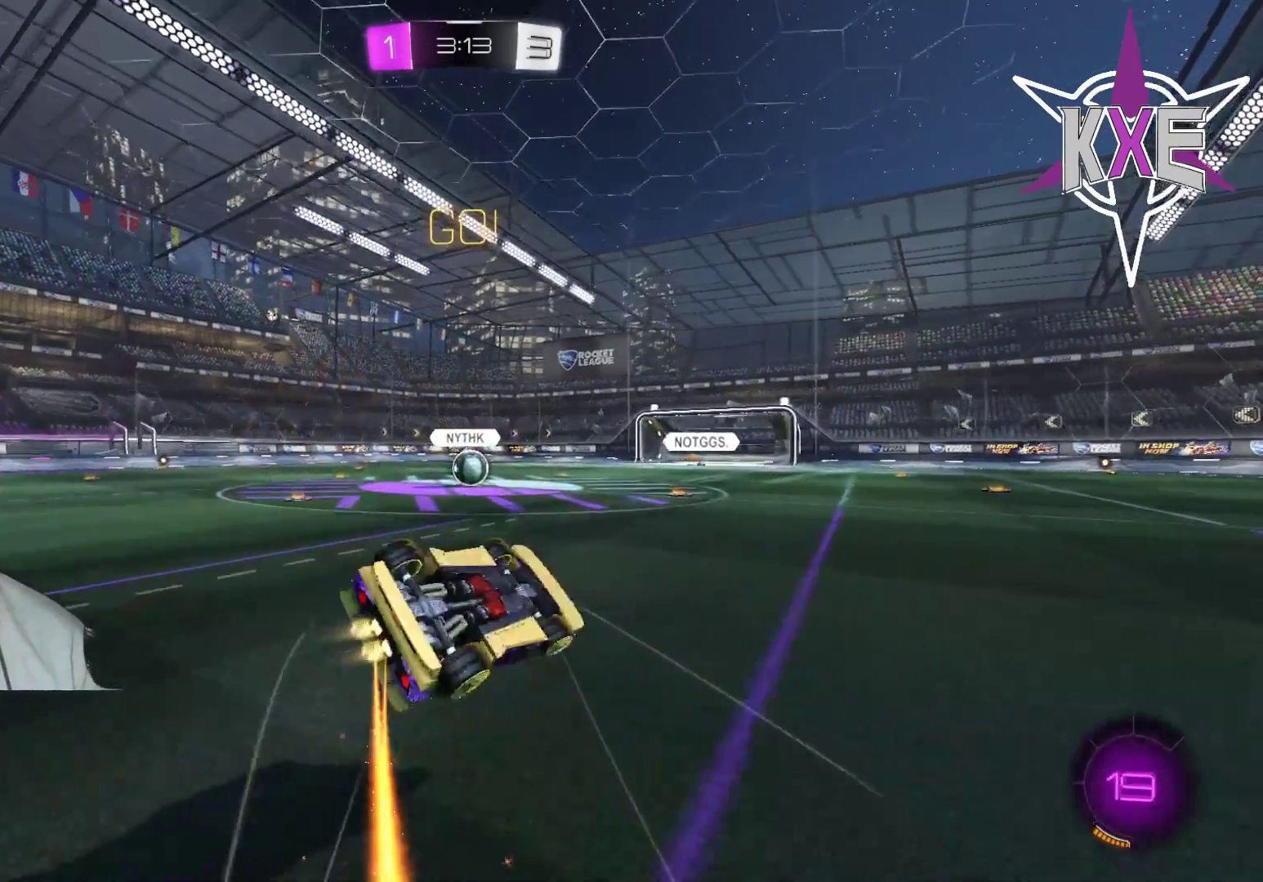
{"buttons": ["R1", "R2"], "left_stick": "center", "right_stick": "center", "events": [[133, "left_stick", "center"], [217, "left_stick", "left"], [400, "left_stick", "up"], [450, "left_stick", "center"]]}
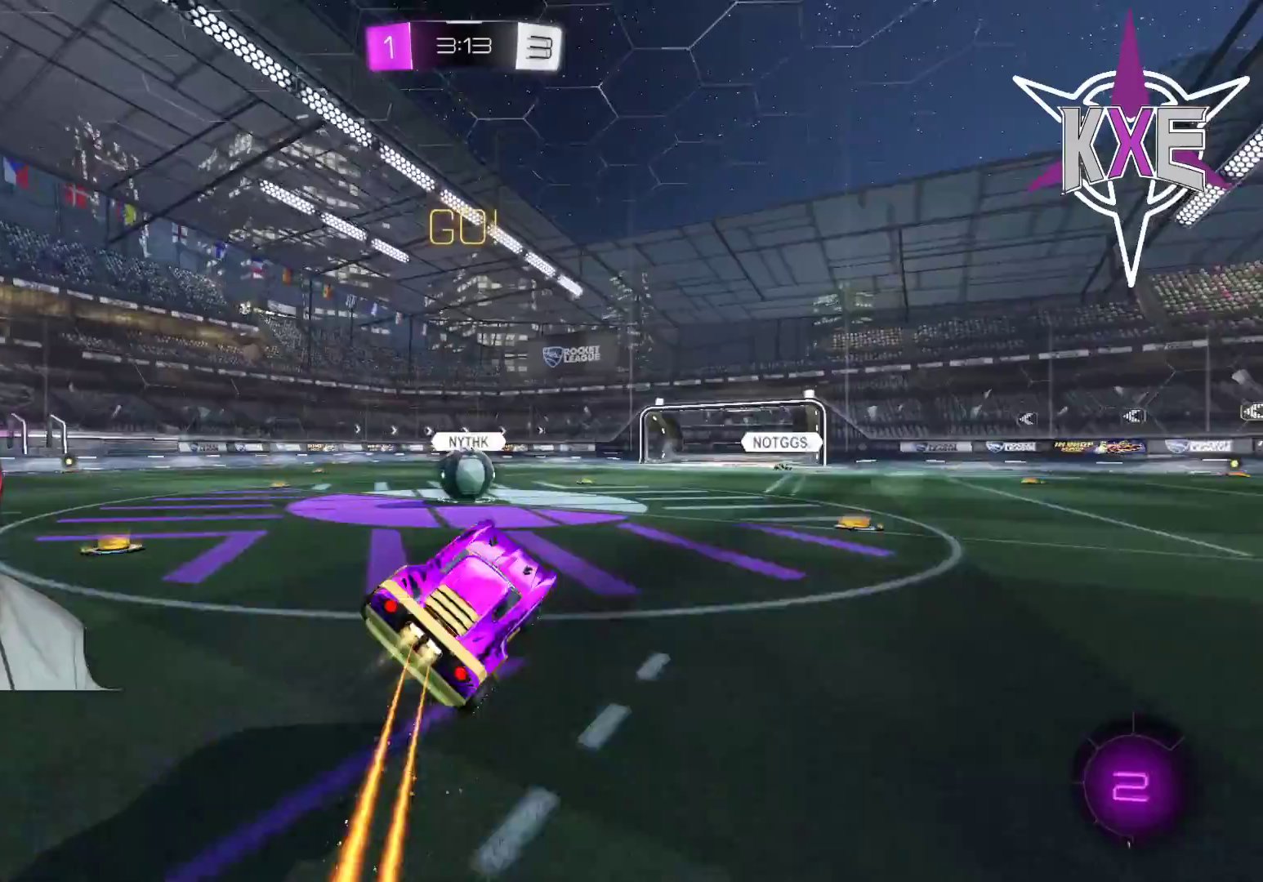
{"buttons": ["CROSS", "L1", "R1", "R2", "L3"], "left_stick": "up-left", "right_stick": "center", "events": [[317, "L1", "down"], [333, "left_stick", "up-left"], [383, "CROSS", "down"], [450, "CROSS", "up"], [500, "CROSS", "down"], [500, "L3", "down"]]}
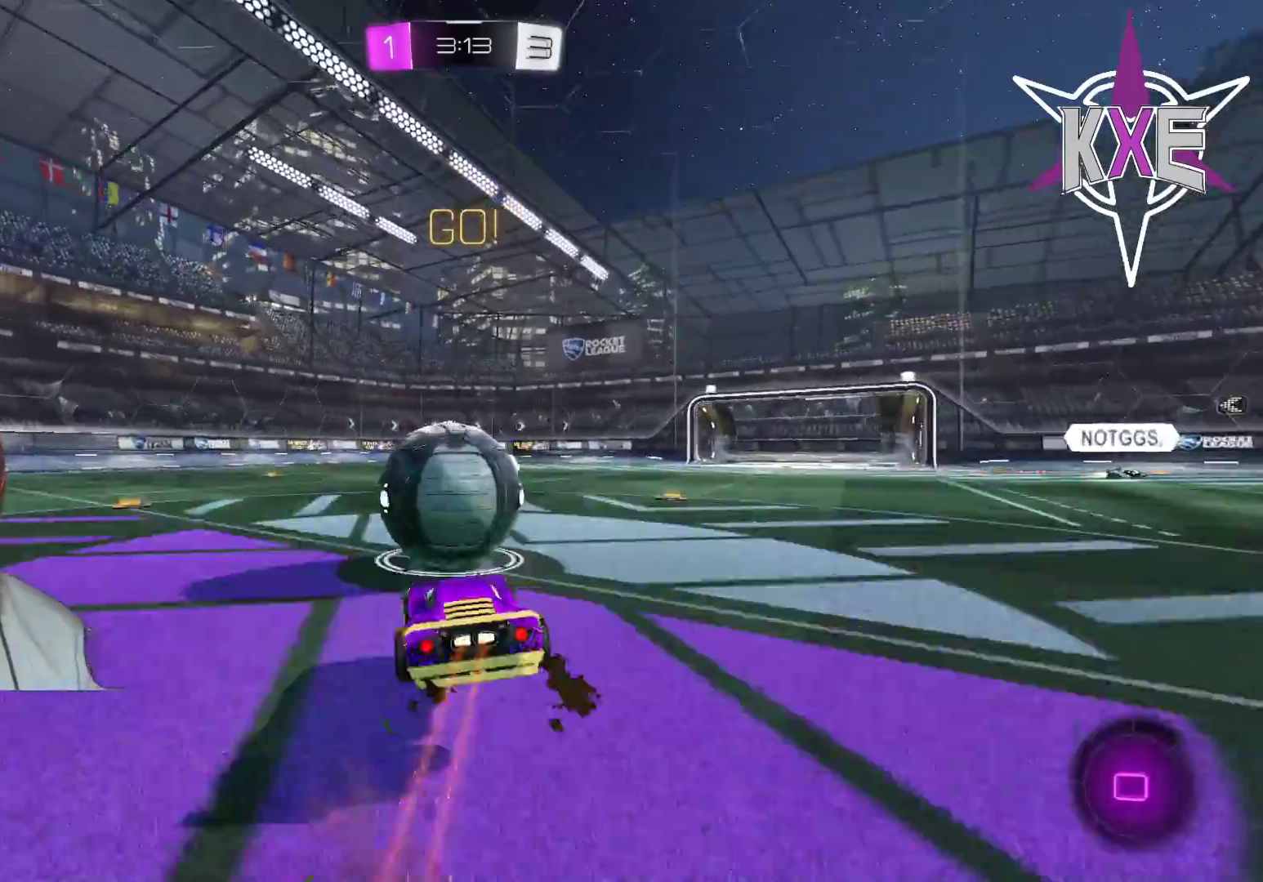
{"buttons": ["TRIANGLE", "R2"], "left_stick": "left", "right_stick": "center", "events": [[150, "CROSS", "up"], [167, "left_stick", "left"], [283, "L1", "up"], [283, "L3", "up"], [283, "R1", "up"], [400, "TRIANGLE", "down"]]}
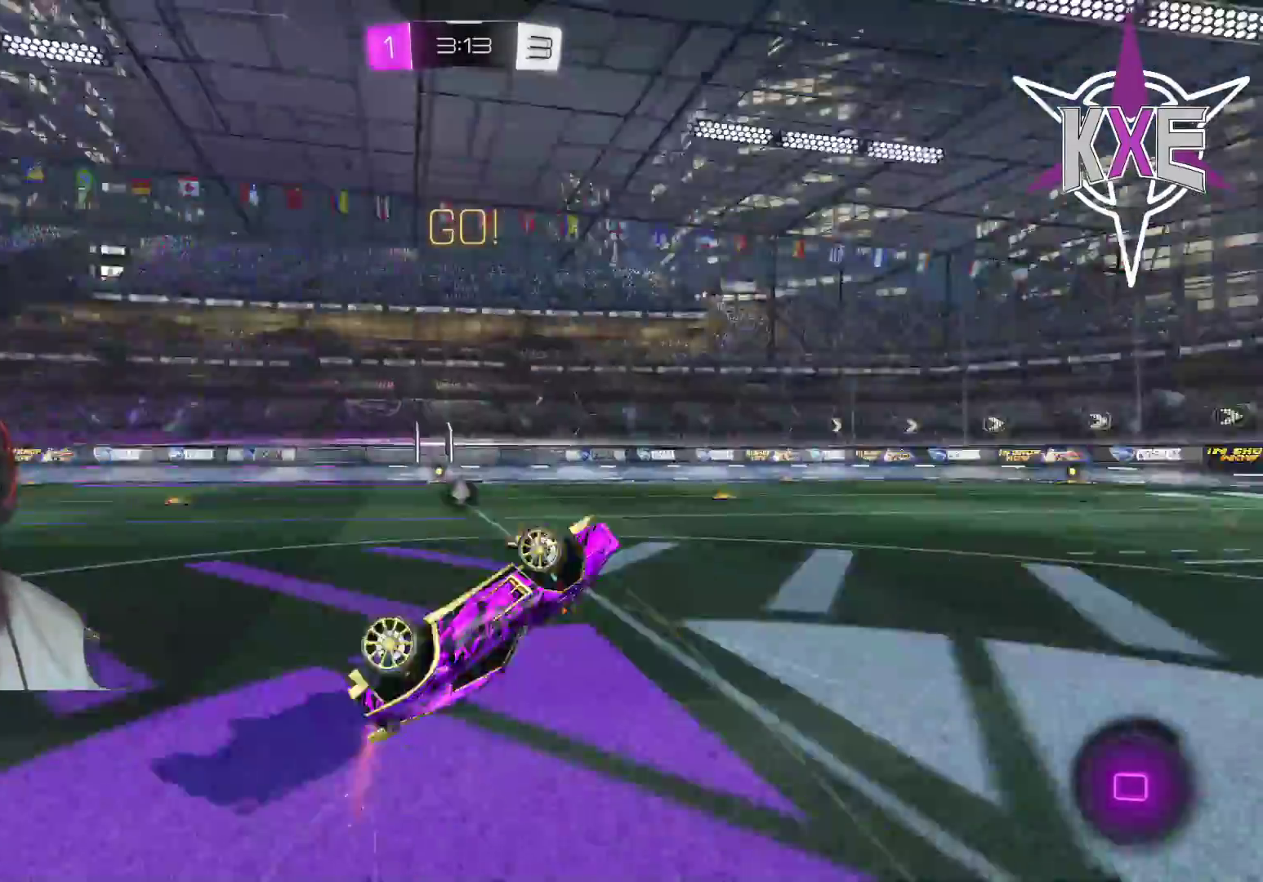
{"buttons": ["R2"], "left_stick": "center", "right_stick": "center", "events": [[100, "TRIANGLE", "up"], [167, "left_stick", "up"], [350, "left_stick", "center"]]}
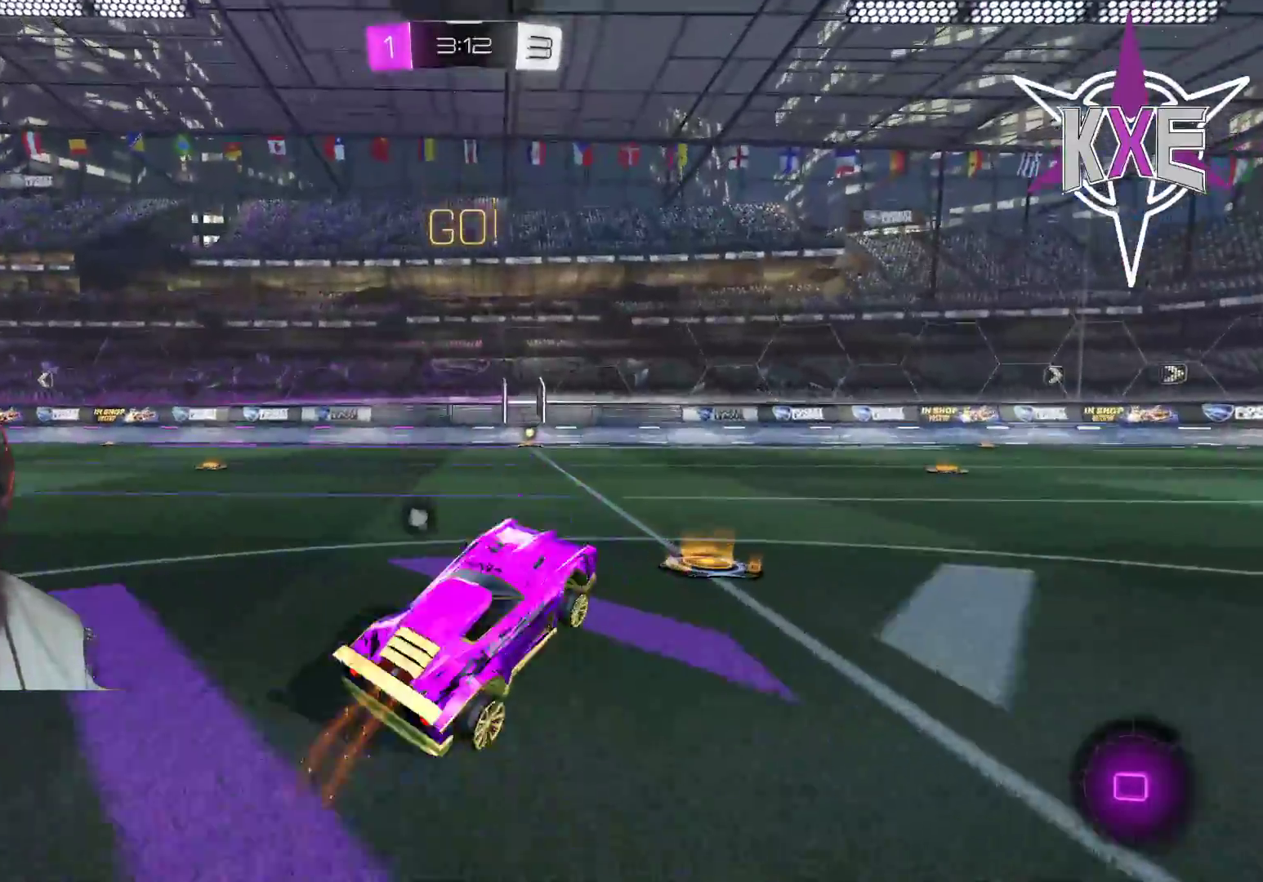
{"buttons": ["CROSS", "L1", "R1", "R2", "L3"], "left_stick": "left", "right_stick": "center", "events": [[17, "left_stick", "right"], [200, "R1", "down"], [333, "left_stick", "left"], [367, "L1", "down"], [450, "CROSS", "down"], [467, "L3", "down"]]}
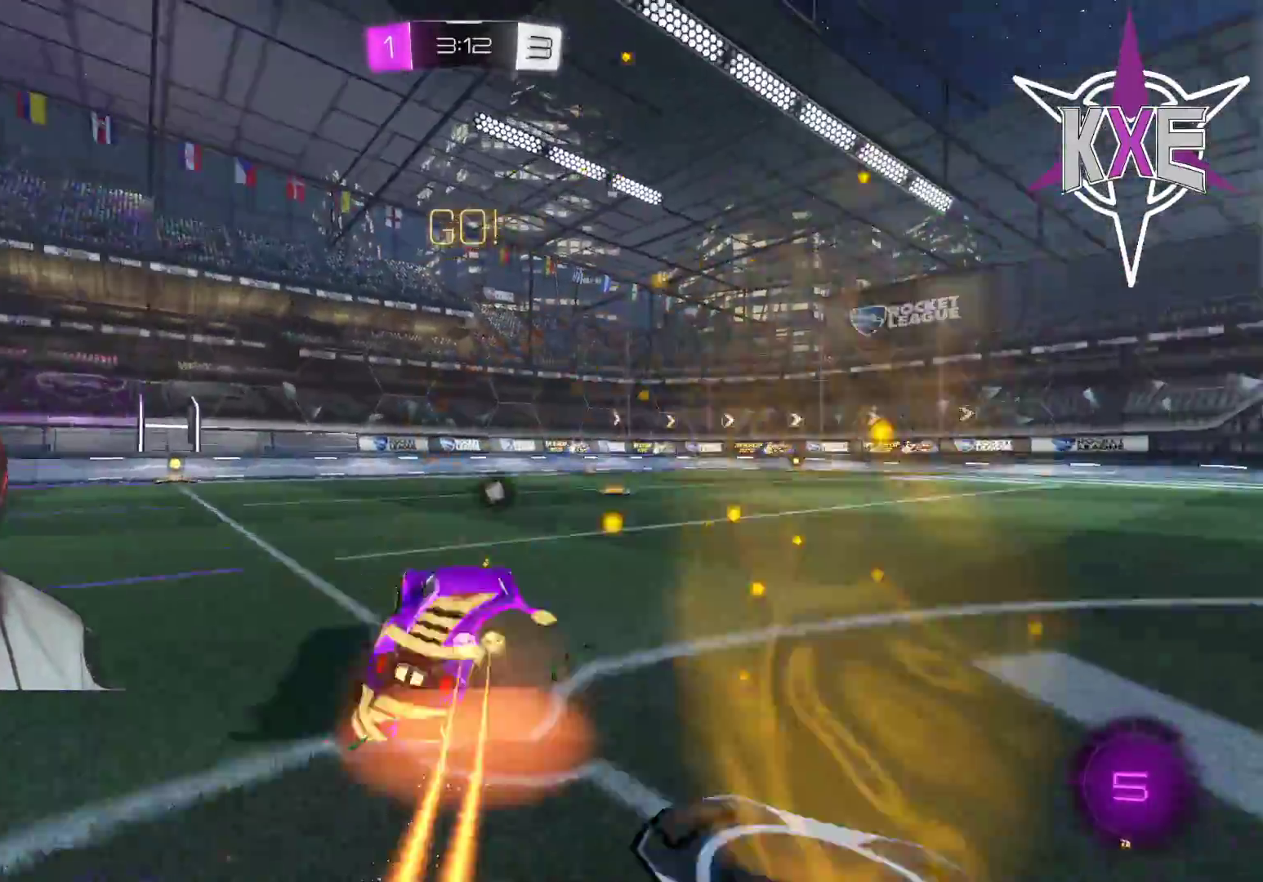
{"buttons": ["R2"], "left_stick": "left", "right_stick": "center", "events": [[33, "CROSS", "up"], [83, "CROSS", "down"], [133, "L3", "up"], [183, "CROSS", "up"], [200, "L1", "up"], [250, "R1", "up"]]}
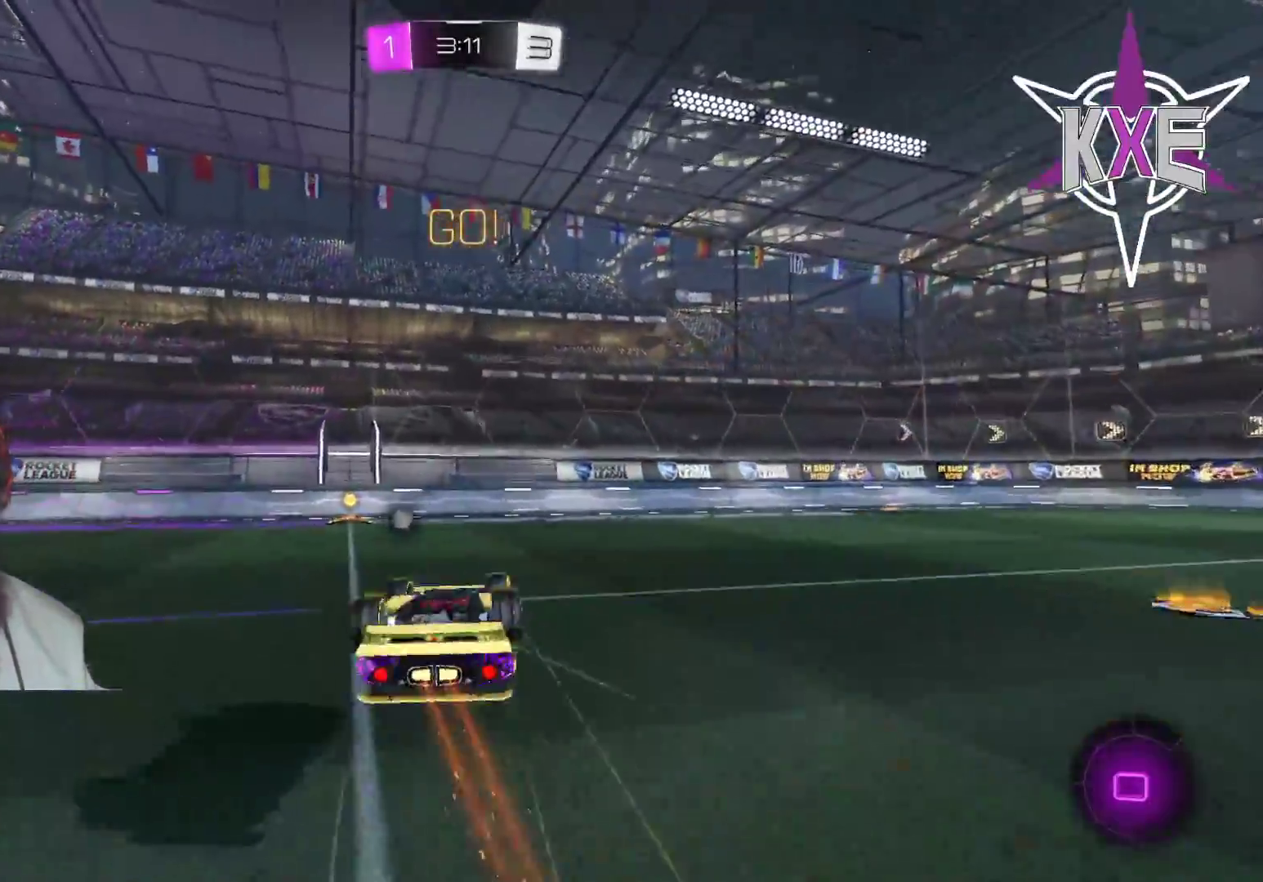
{"buttons": ["R2"], "left_stick": "center", "right_stick": "center", "events": [[17, "left_stick", "center"], [317, "left_stick", "down-left"], [483, "left_stick", "center"]]}
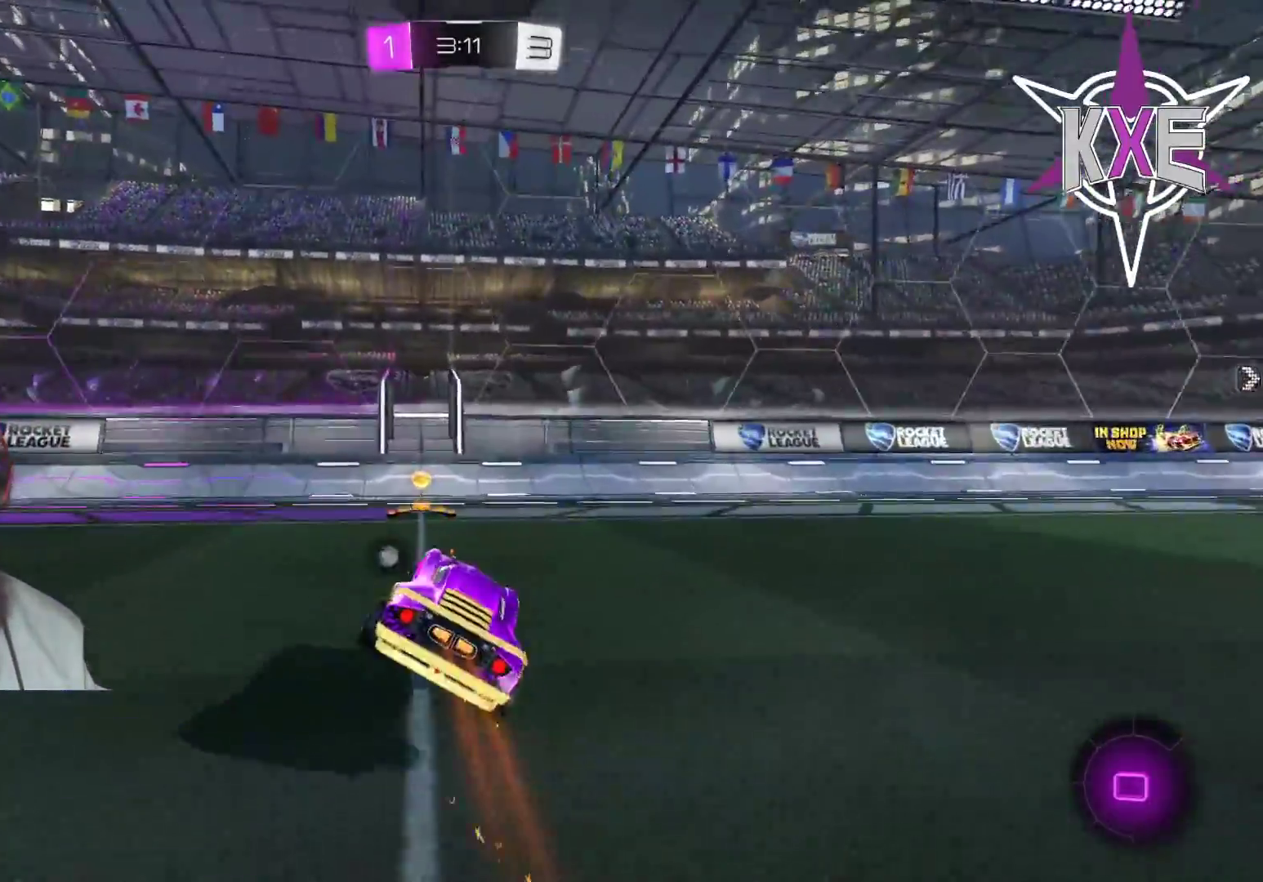
{"buttons": ["R2"], "left_stick": "center", "right_stick": "center", "events": [[133, "TRIANGLE", "down"], [133, "left_stick", "left"], [250, "TRIANGLE", "up"], [250, "left_stick", "center"]]}
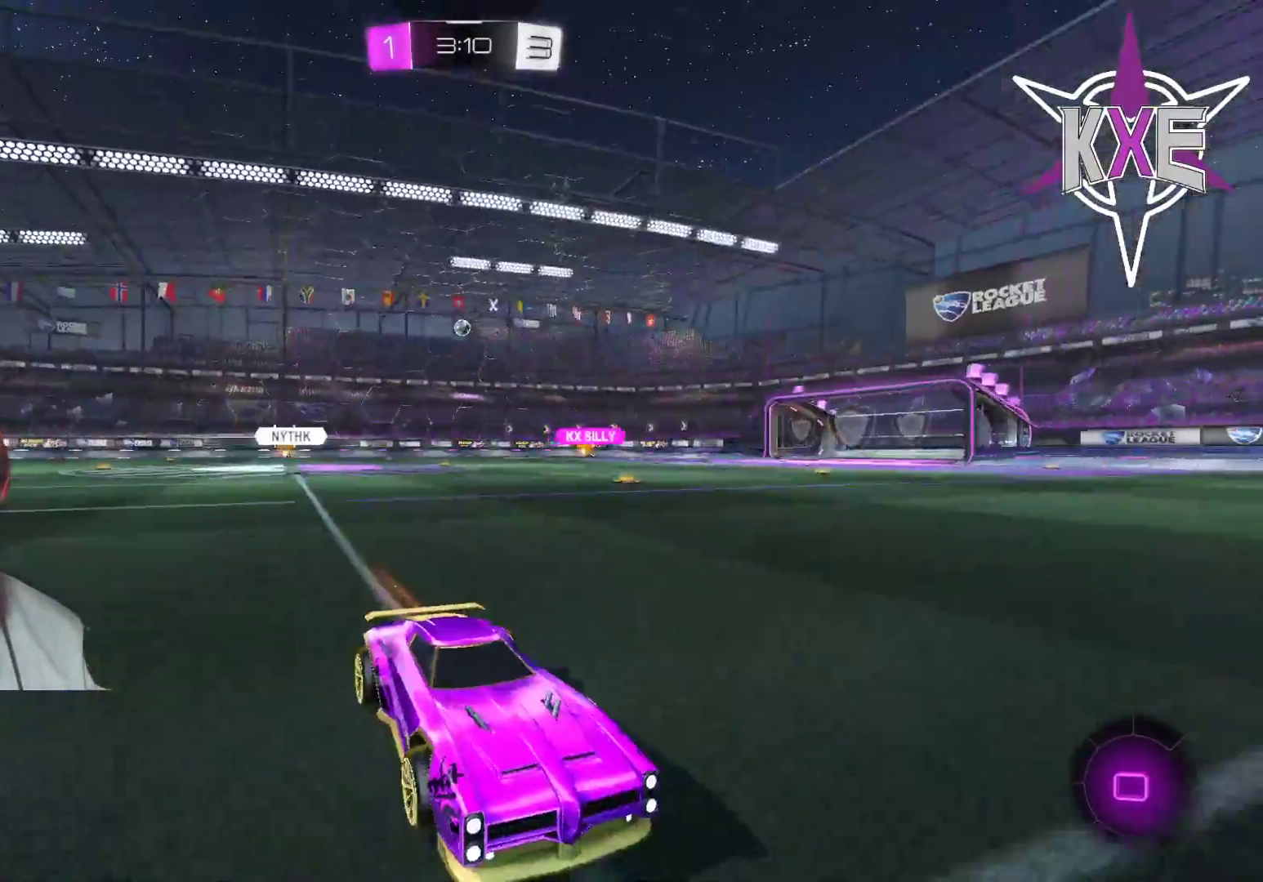
{"buttons": ["R2"], "left_stick": "left", "right_stick": "center", "events": [[17, "L1", "down"], [17, "R1", "down"], [17, "left_stick", "left"], [200, "L1", "up"], [317, "R1", "up"]]}
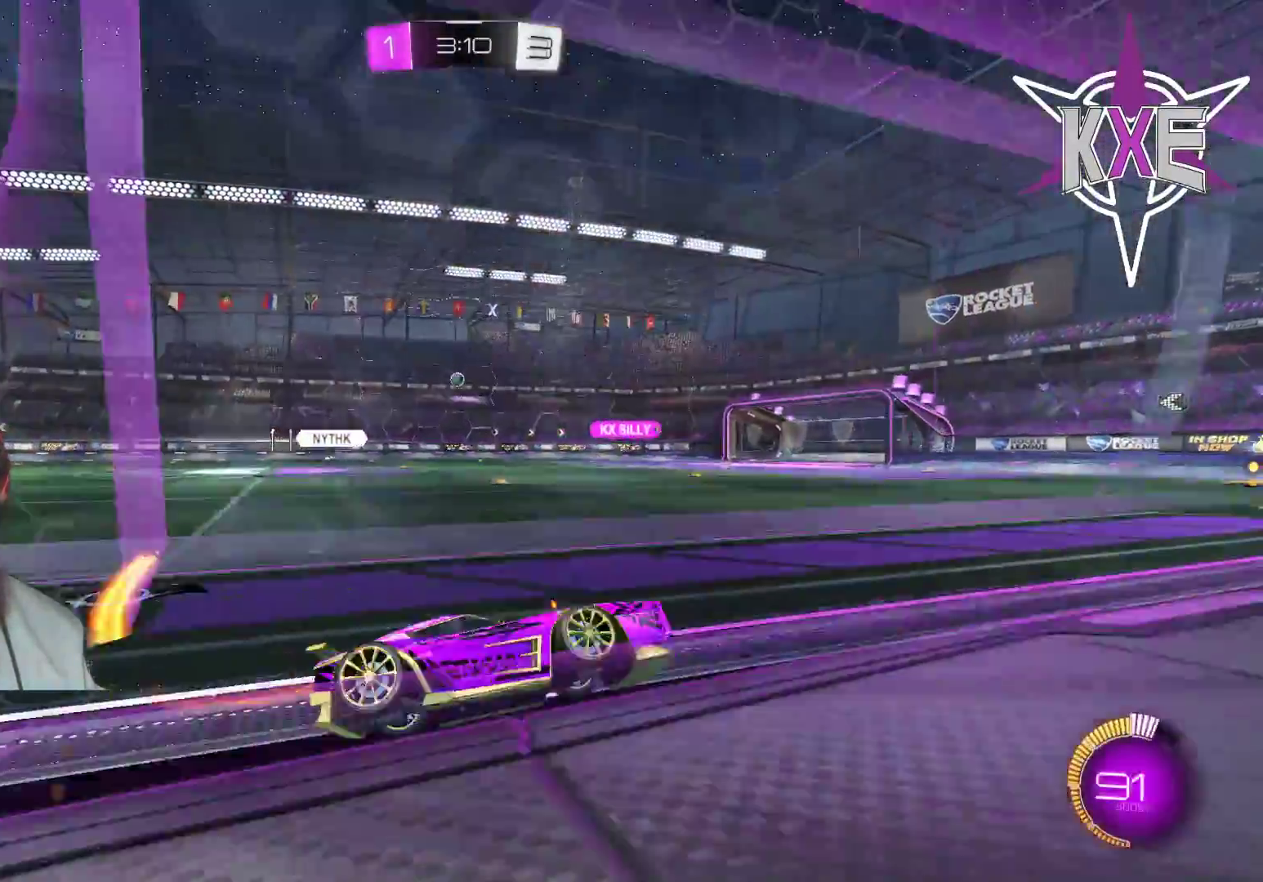
{"buttons": ["R1", "R2"], "left_stick": "right", "right_stick": "center", "events": [[100, "R1", "down"], [400, "left_stick", "center"], [467, "left_stick", "right"]]}
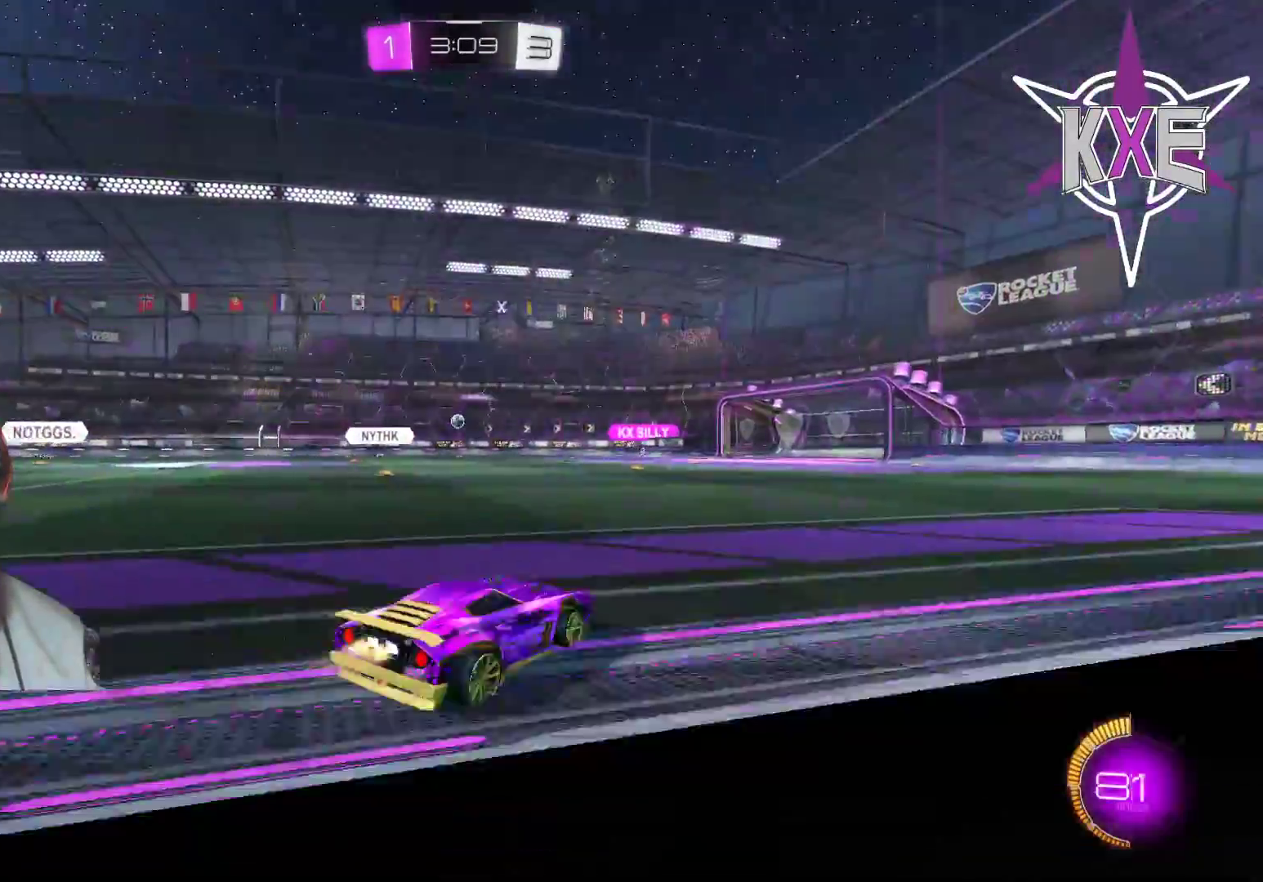
{"buttons": ["R2"], "left_stick": "center", "right_stick": "center", "events": [[150, "R1", "up"], [167, "left_stick", "center"]]}
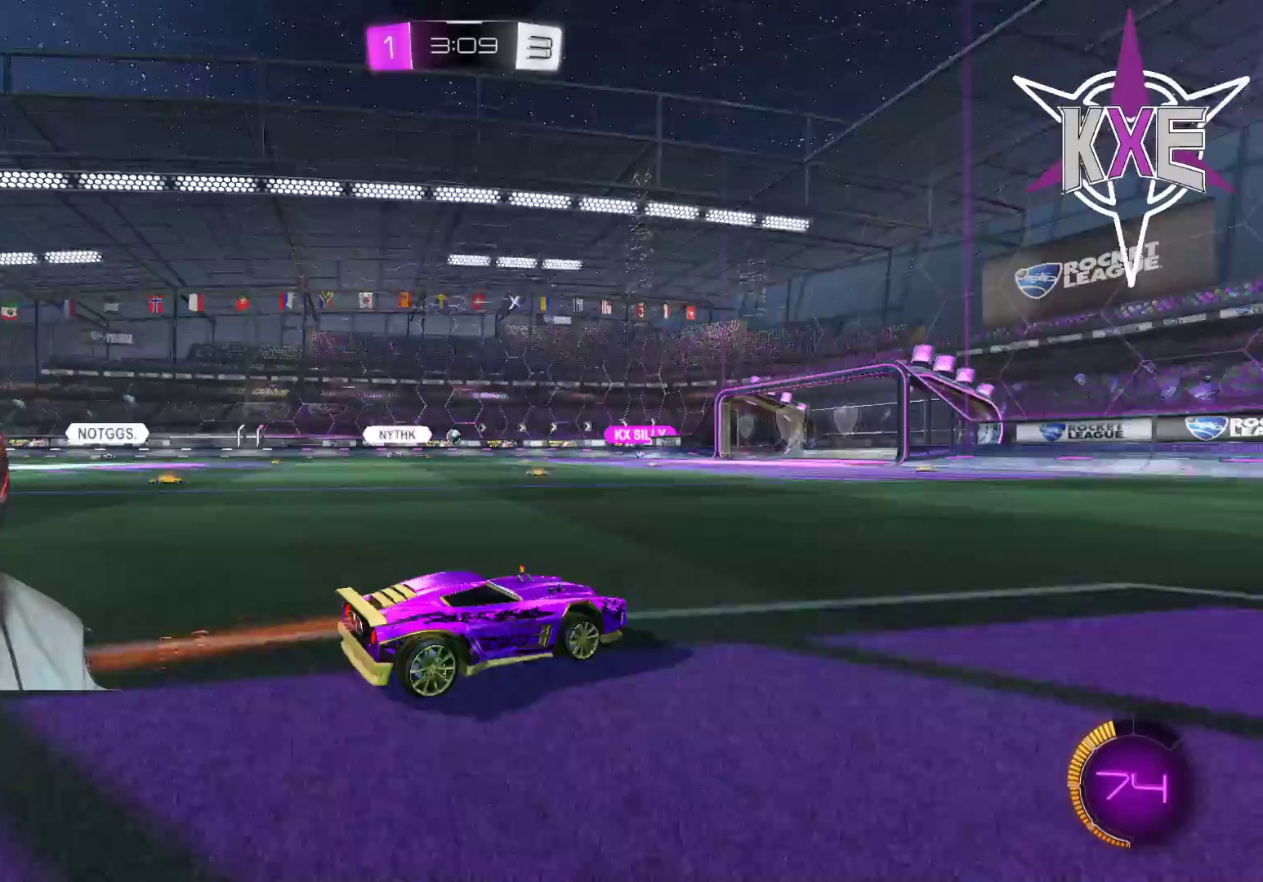
{"buttons": ["R2"], "left_stick": "left", "right_stick": "center", "events": [[467, "left_stick", "left"]]}
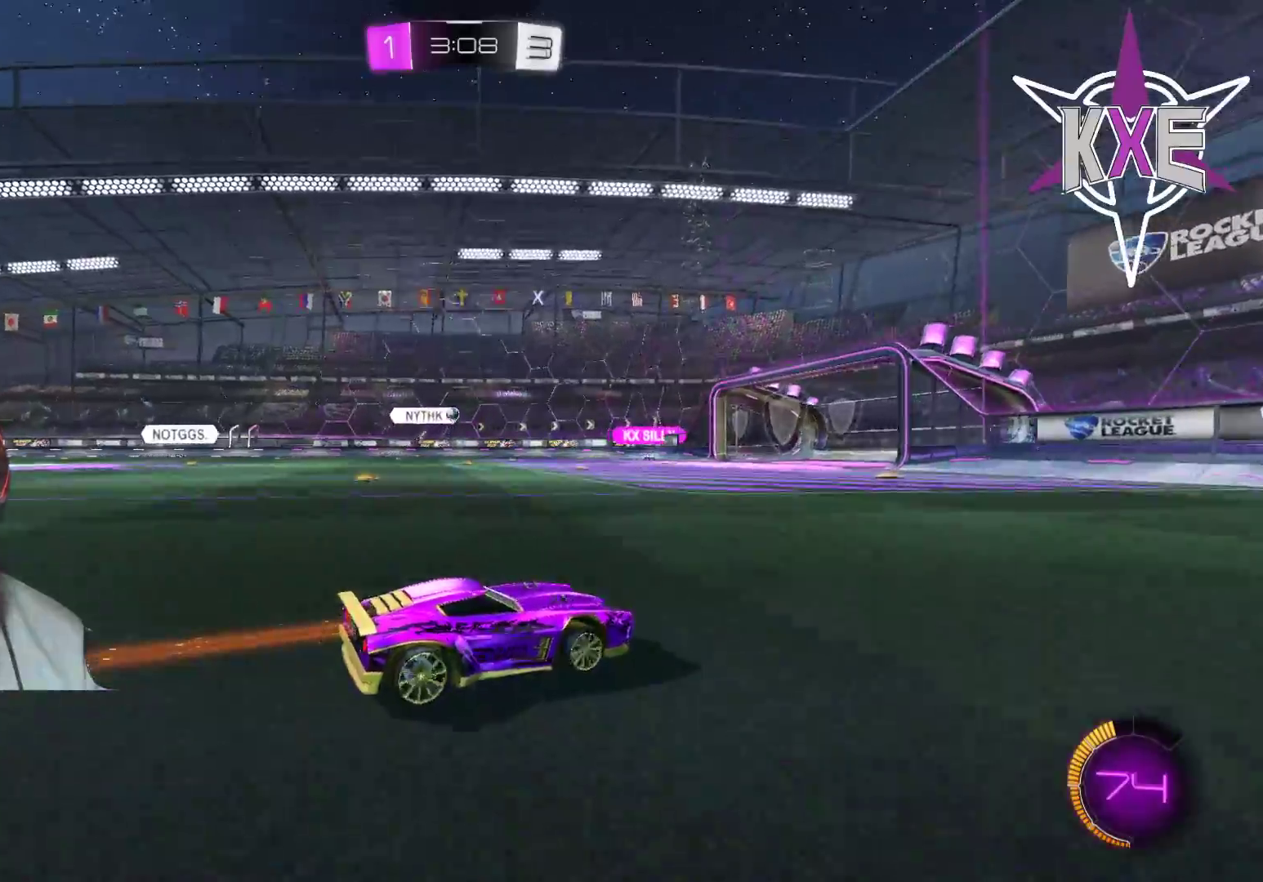
{"buttons": ["R2"], "left_stick": "center", "right_stick": "center", "events": [[133, "left_stick", "center"], [200, "R1", "down"], [350, "R1", "up"]]}
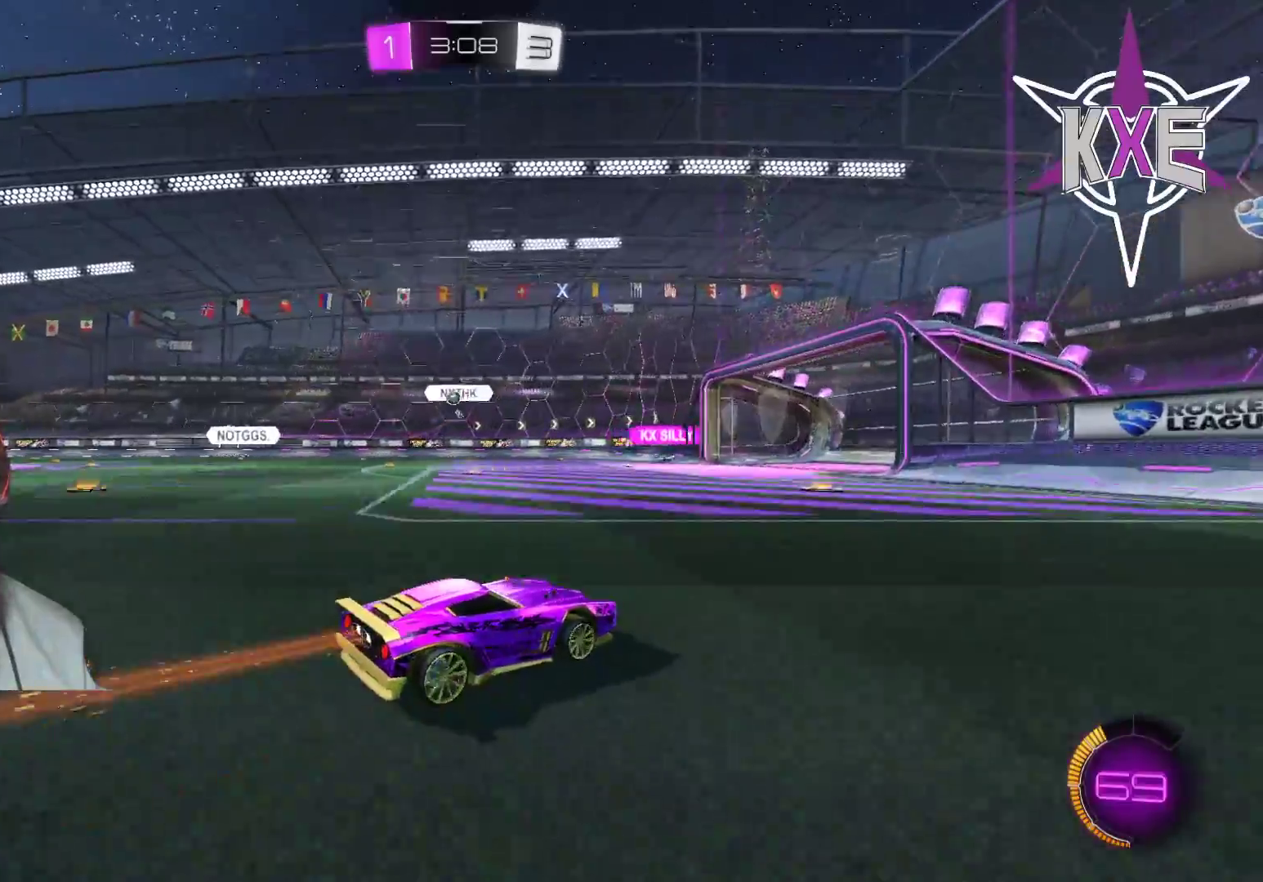
{"buttons": ["R2"], "left_stick": "center", "right_stick": "center", "events": [[317, "left_stick", "left"], [500, "left_stick", "center"]]}
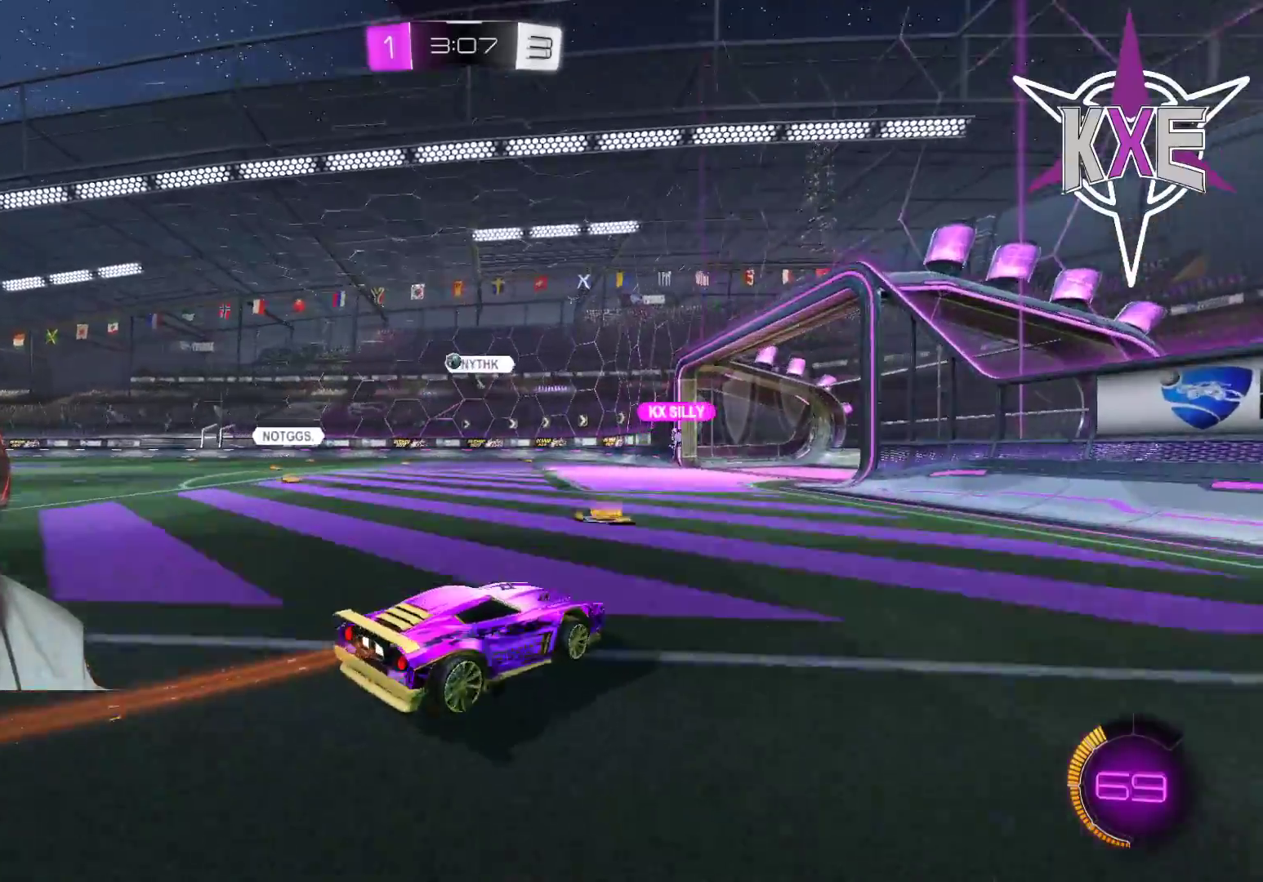
{"buttons": [], "left_stick": "center", "right_stick": "center", "events": [[283, "left_stick", "left"], [367, "R2", "up"], [400, "left_stick", "center"]]}
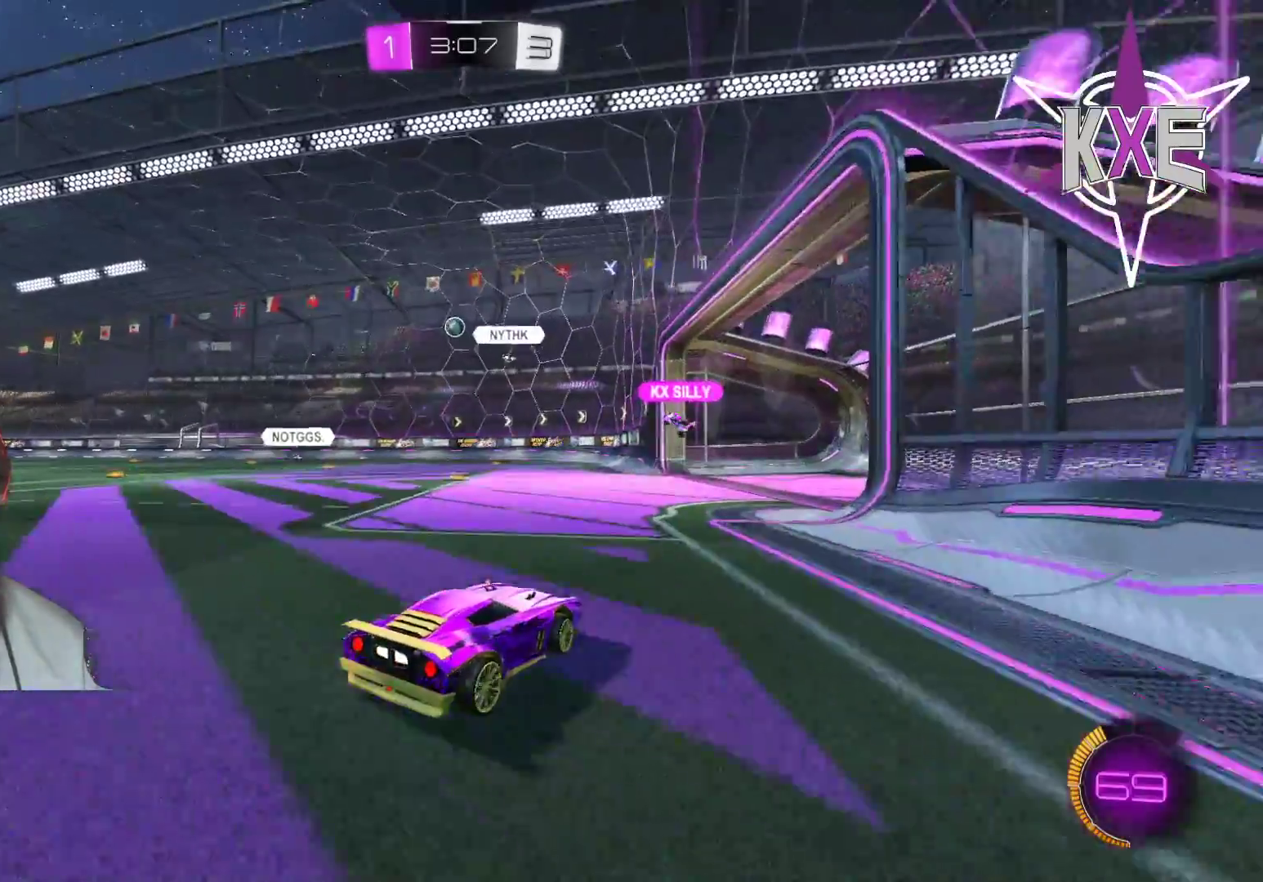
{"buttons": [], "left_stick": "center", "right_stick": "center", "events": [[50, "R2", "down"], [83, "left_stick", "left"], [233, "R2", "up"], [250, "left_stick", "center"]]}
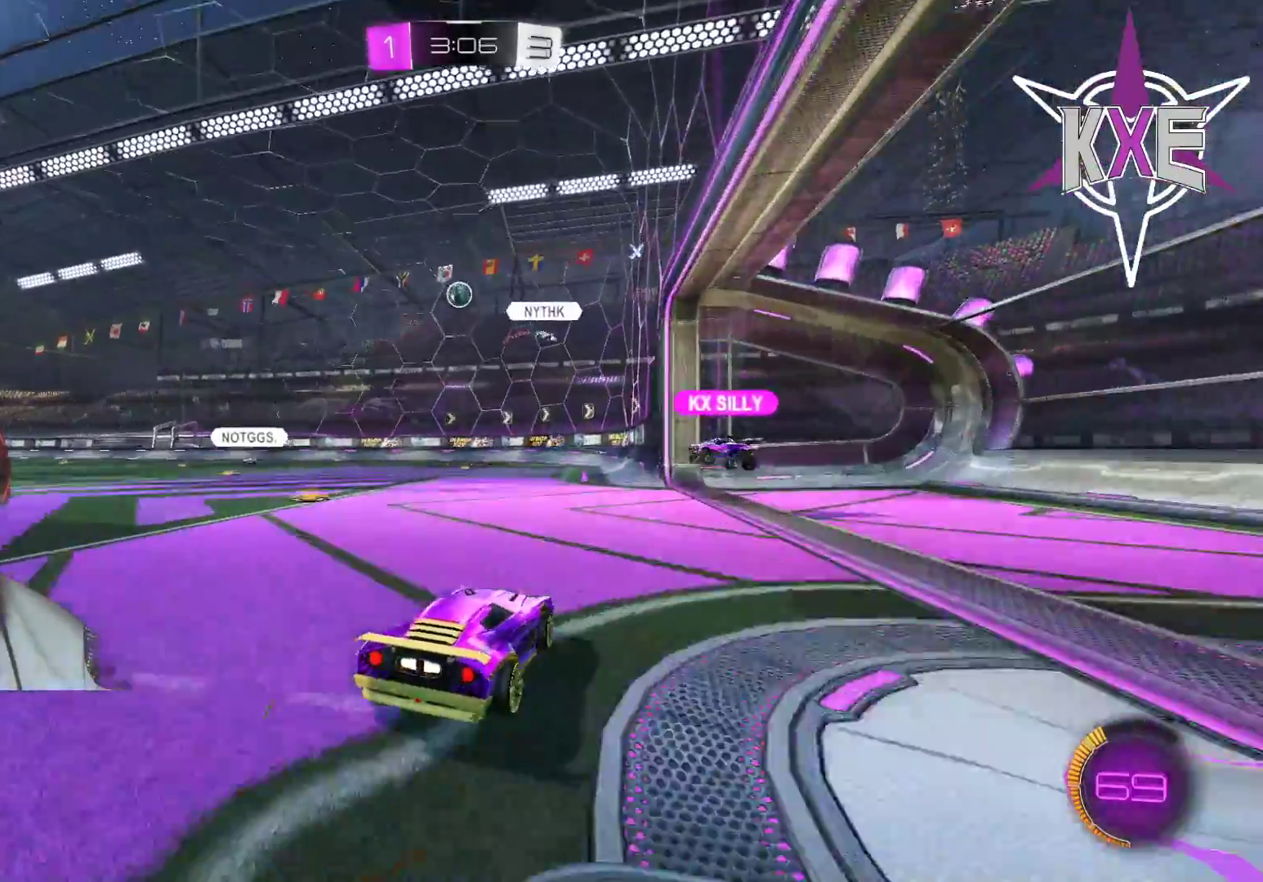
{"buttons": ["R1", "R2"], "left_stick": "up", "right_stick": "center", "events": [[33, "R2", "down"], [67, "left_stick", "down-left"], [133, "CROSS", "down"], [133, "R1", "down"], [283, "left_stick", "down"], [333, "R1", "up"], [350, "CROSS", "up"], [383, "left_stick", "center"], [450, "left_stick", "up"], [500, "R1", "down"]]}
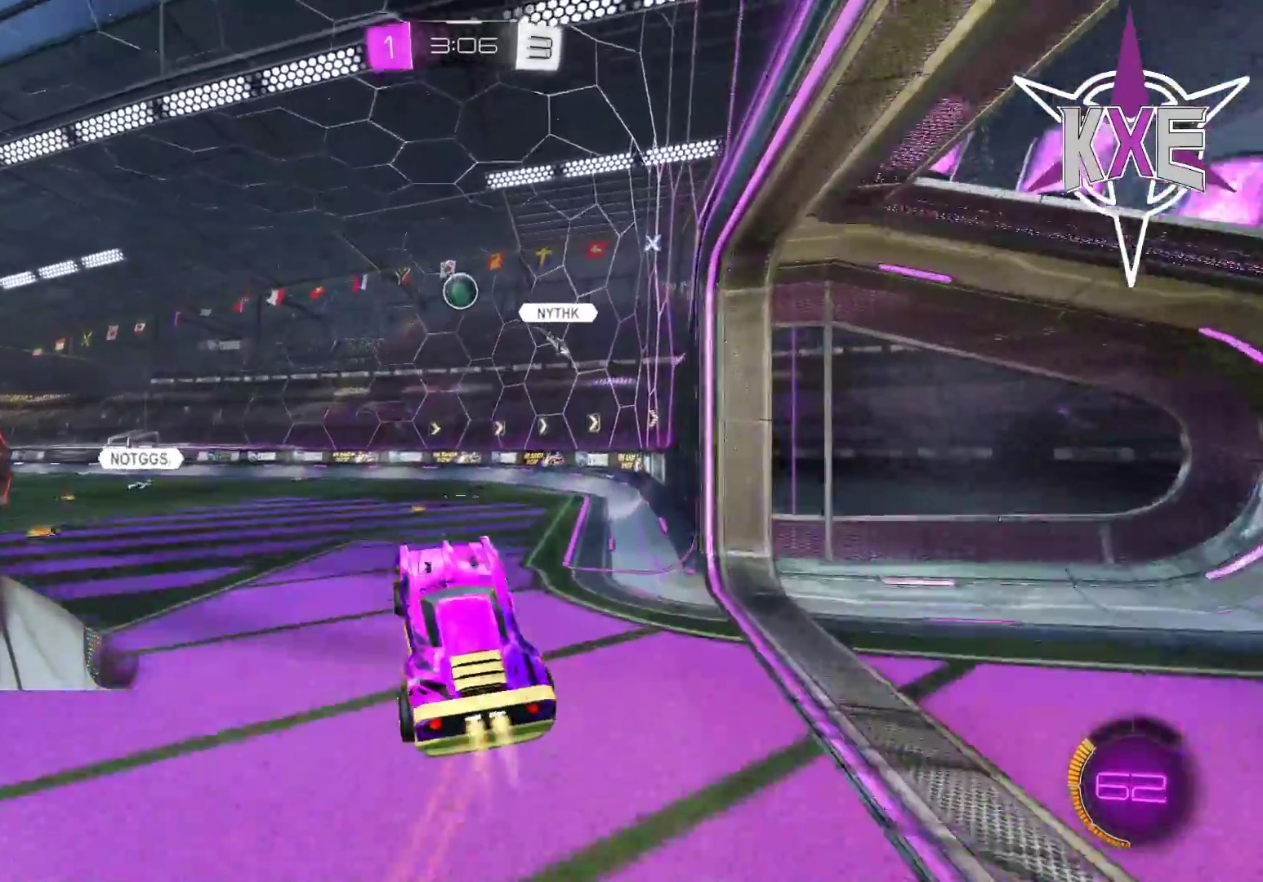
{"buttons": ["R1", "R2"], "left_stick": "center", "right_stick": "center", "events": [[133, "left_stick", "center"]]}